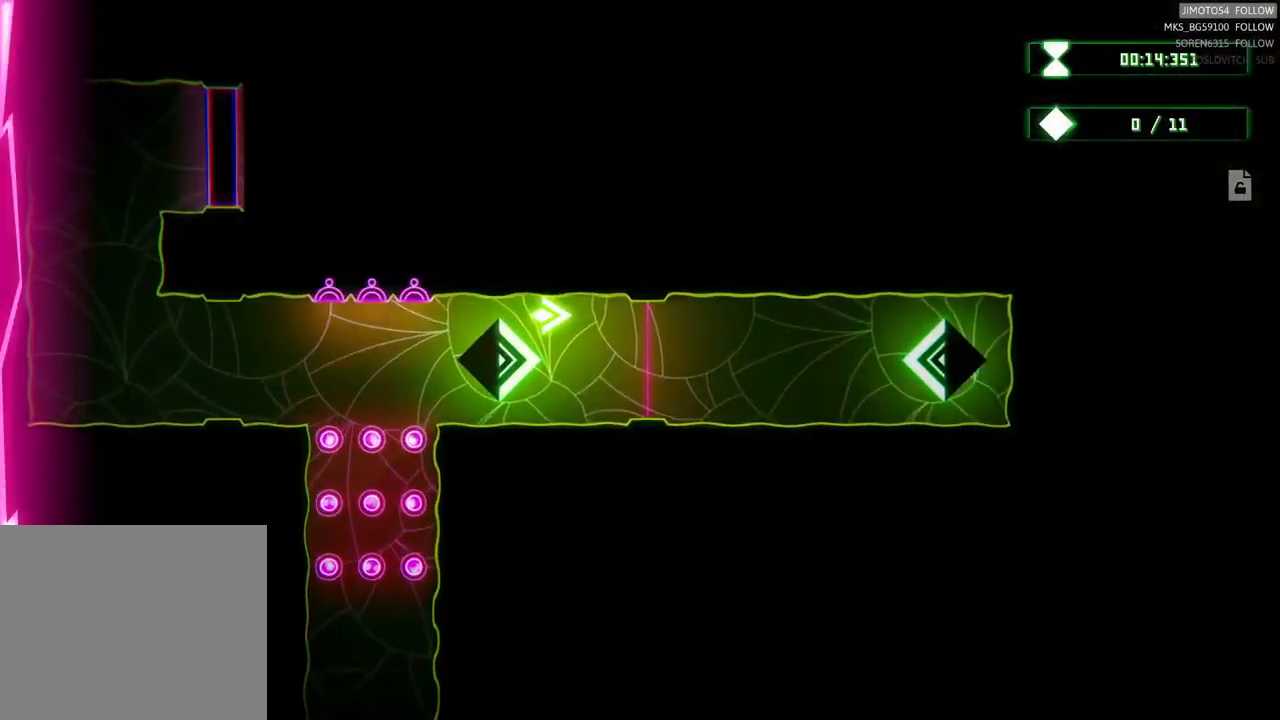
Gameplay with a controller (Xbox layout); each line is a JSON object with the inputs held at the frame after it. "events" lists button and stick changes between this image and that frame as [ms after this image, input, new state], when the widget could be followed in between. Not read: HOME.
{"buttons": [], "left_stick": "down-left", "right_stick": "center", "events": [[234, "left_stick", "left"], [317, "left_stick", "down-left"]]}
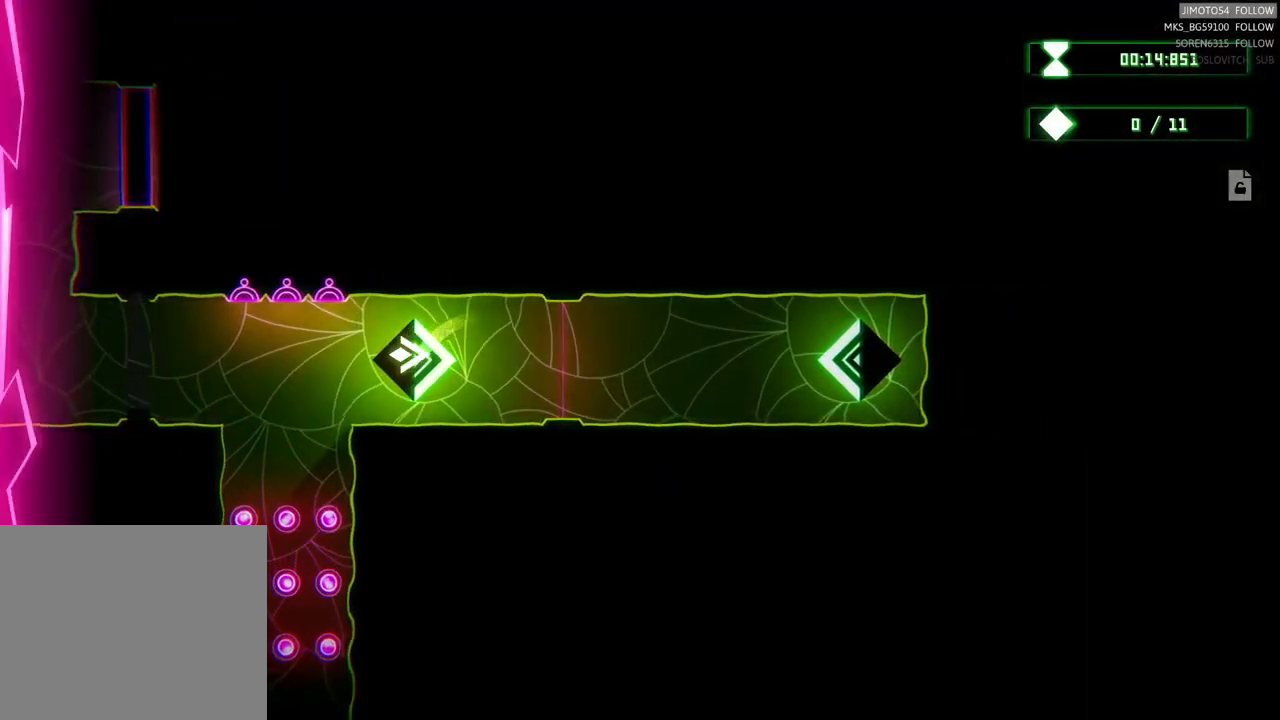
{"buttons": ["A"], "left_stick": "up-left", "right_stick": "center", "events": [[184, "R1", "down"], [234, "R1", "up"], [250, "left_stick", "left"], [267, "Y", "down"], [317, "Y", "up"], [350, "left_stick", "up-left"], [500, "A", "down"]]}
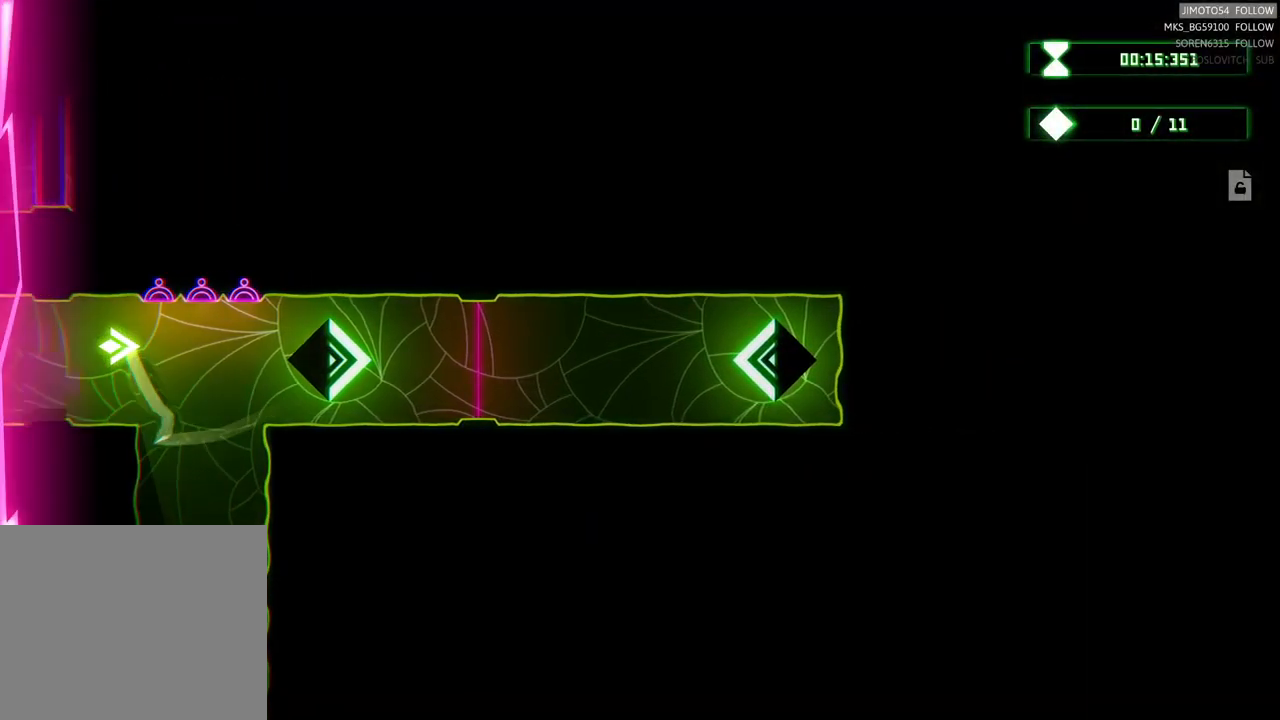
{"buttons": [], "left_stick": "right", "right_stick": "center", "events": [[67, "A", "up"], [150, "left_stick", "right"]]}
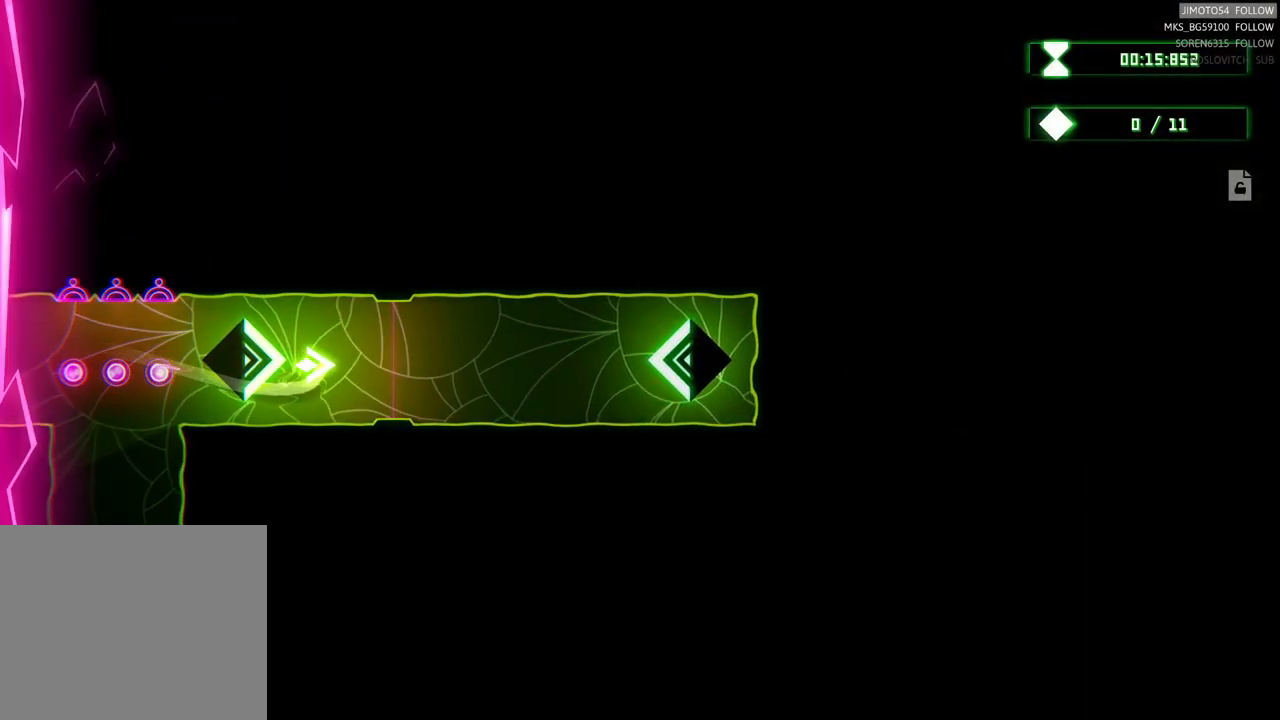
{"buttons": [], "left_stick": "right", "right_stick": "center", "events": [[50, "left_stick", "up-right"], [184, "left_stick", "center"], [467, "left_stick", "right"]]}
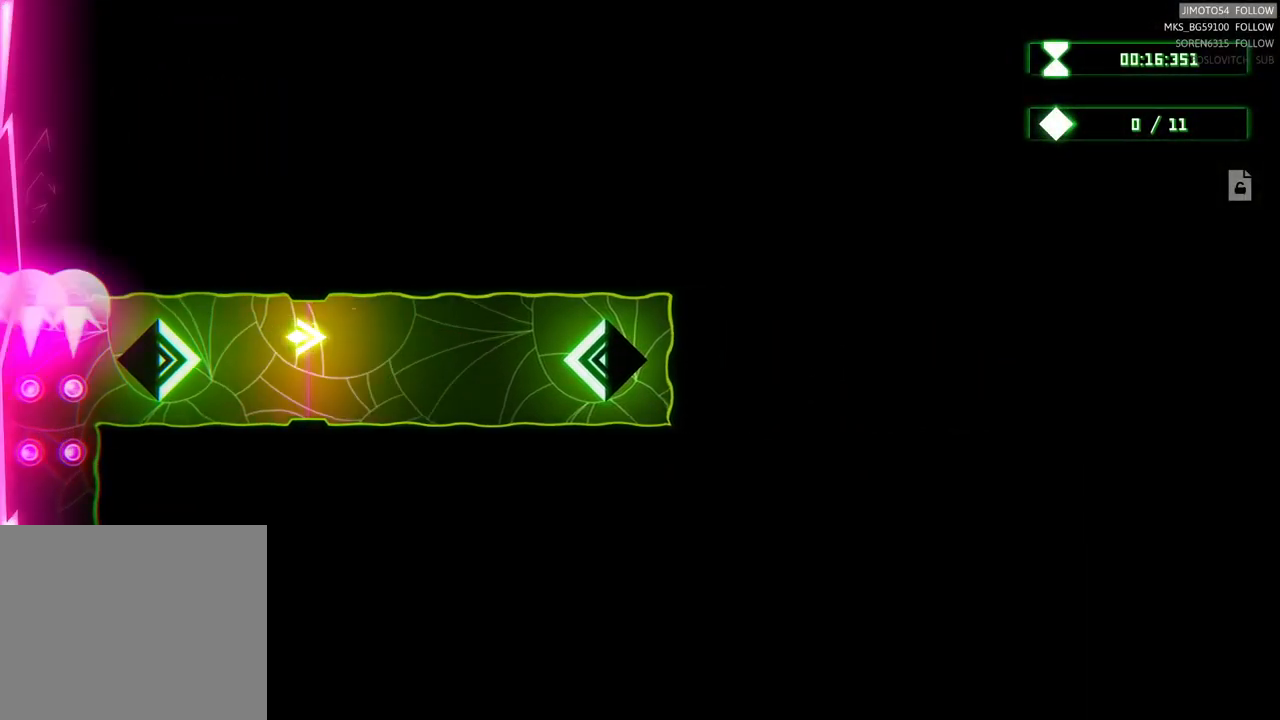
{"buttons": [], "left_stick": "center", "right_stick": "center", "events": [[450, "left_stick", "center"]]}
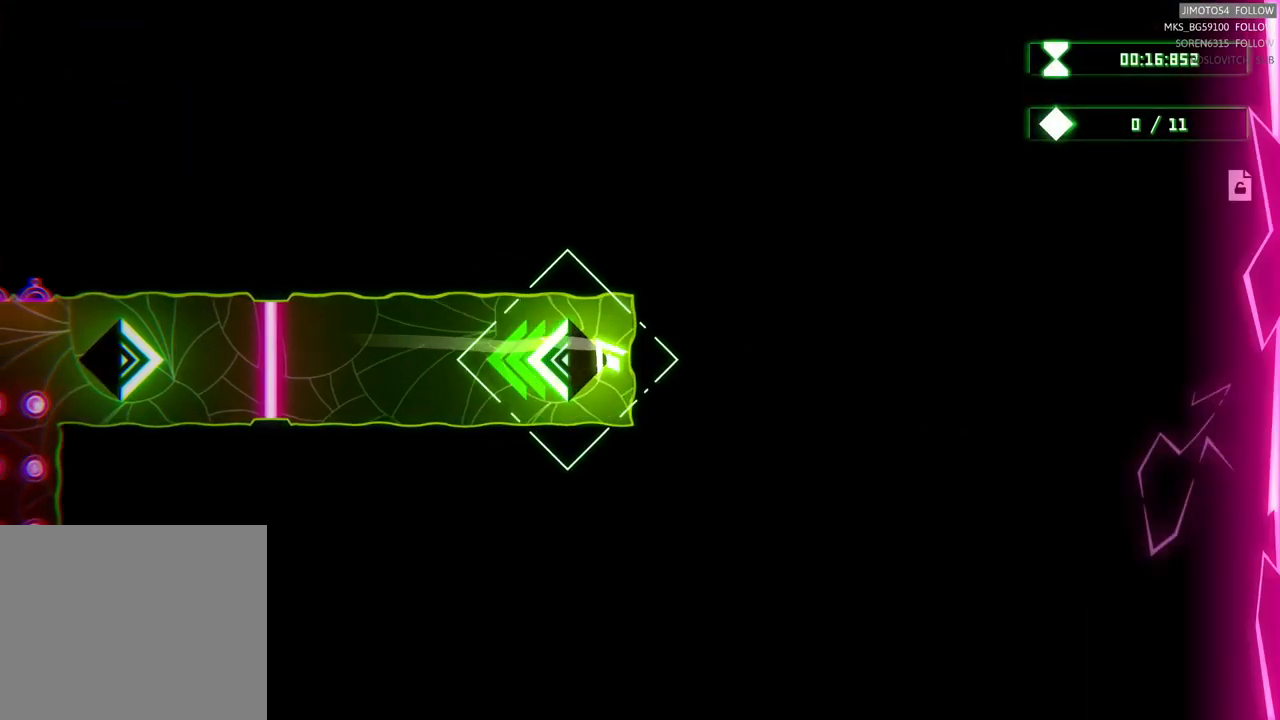
{"buttons": [], "left_stick": "left", "right_stick": "center", "events": [[217, "left_stick", "left"]]}